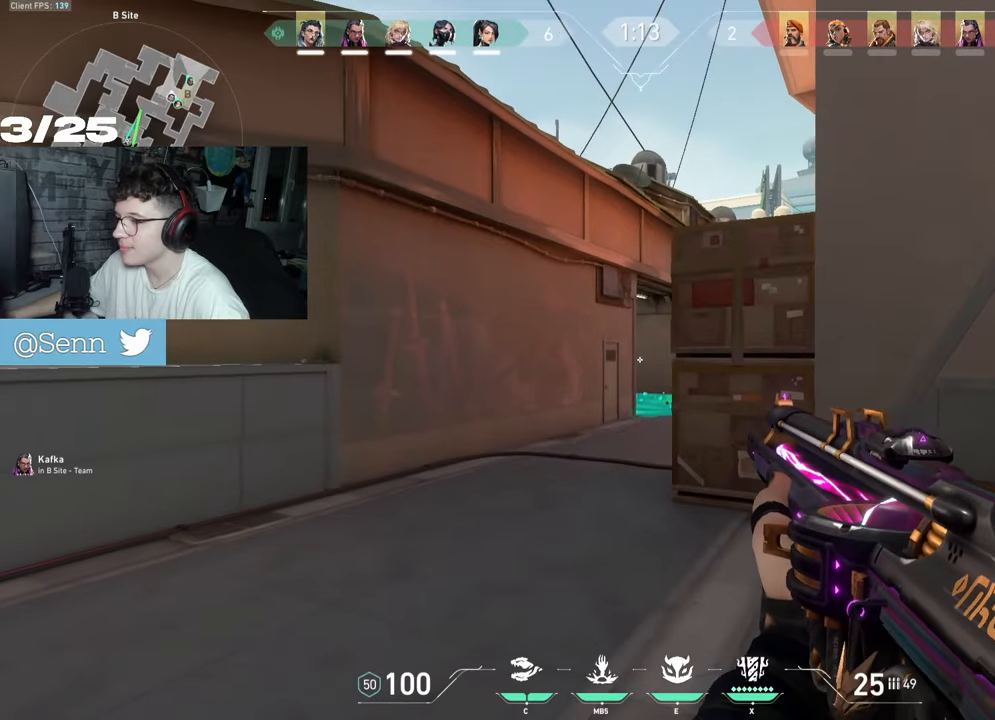
Gameplay with keyboard and mouse; each line is a JSON object with the keys and mouse buttons held at the frame after it. "events" lists presses ("down") and releases ("up") of "a", "ctrl", "d", "e", "f", "q", "r", "s", "shift", "space", "tab", "z", "mouse_left", "mouse_wheel", "mouse_right", "mouse_mb4" and "mouse_mb5" between this image and that frame as [ms after this image, input, new state], when the widget could be followed in between. "mouse_left", "mouse_wheel", "mouse_right", "mouse_mb4", "mouse_mb5" = the "left", "wheel", "right", "mb4", "mb5" buttons of the "mouse" list. No other keys are recorded. "wheel" means that the mouse wheel is clicked or scrolled. Not read: mouse_move.
{"keys": ["s"], "mouse": [], "events": [[400, "s", "down"], [417, "d", "up"]]}
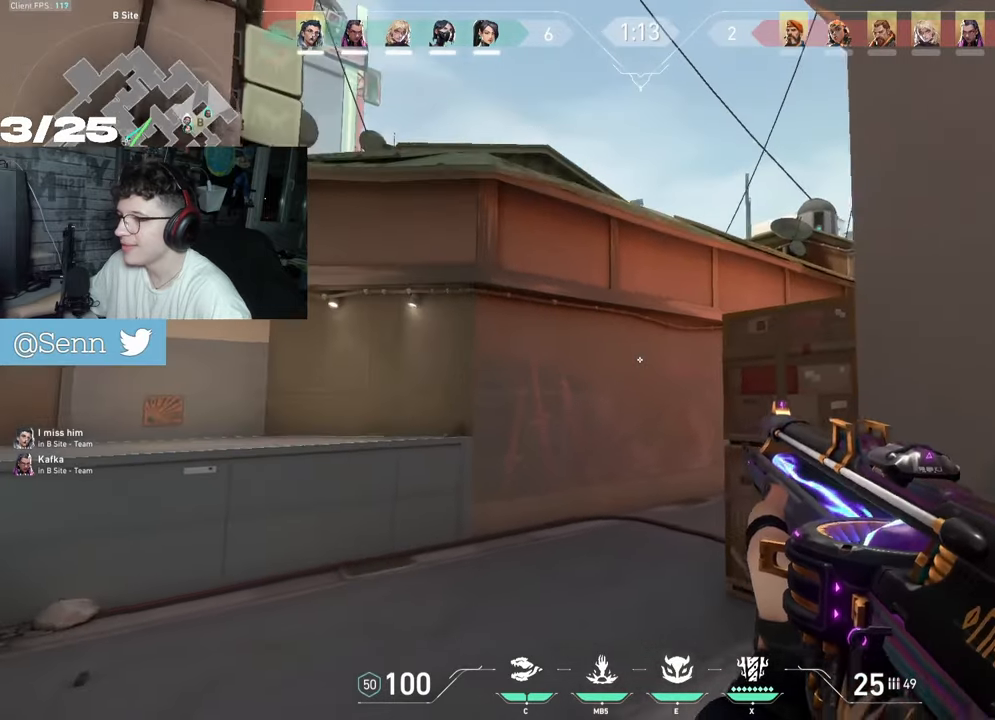
{"keys": ["s"], "mouse": [], "events": []}
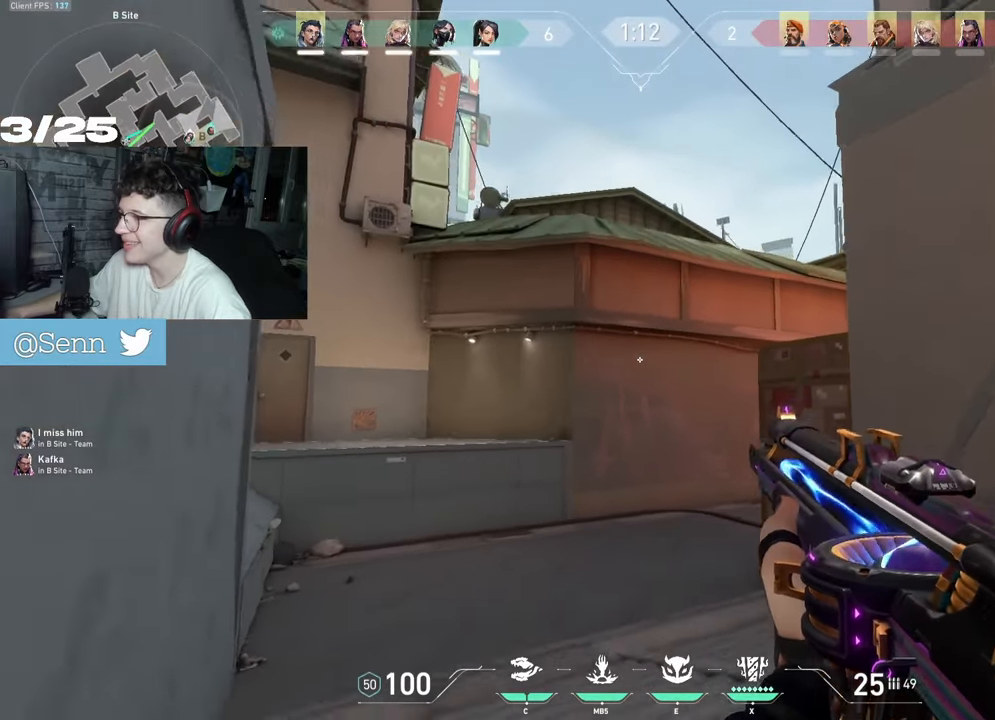
{"keys": ["s"], "mouse": [], "events": [[233, "d", "down"], [283, "s", "up"], [417, "e", "down"], [500, "d", "up"], [500, "e", "up"], [500, "s", "down"]]}
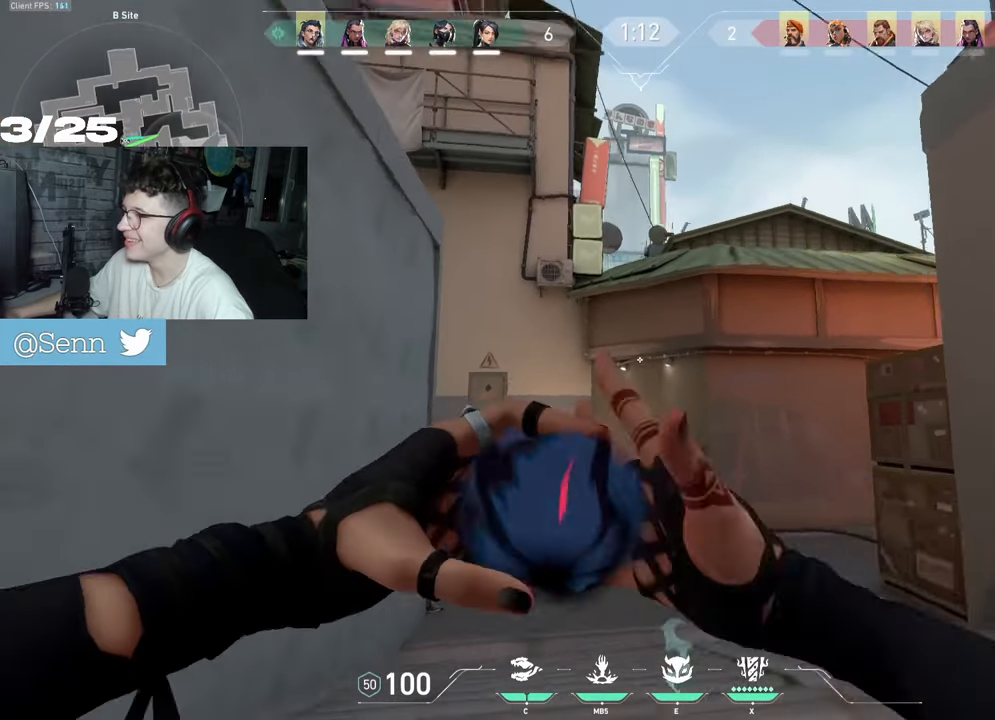
{"keys": ["z"], "mouse": [], "events": [[133, "s", "up"], [233, "z", "down"]]}
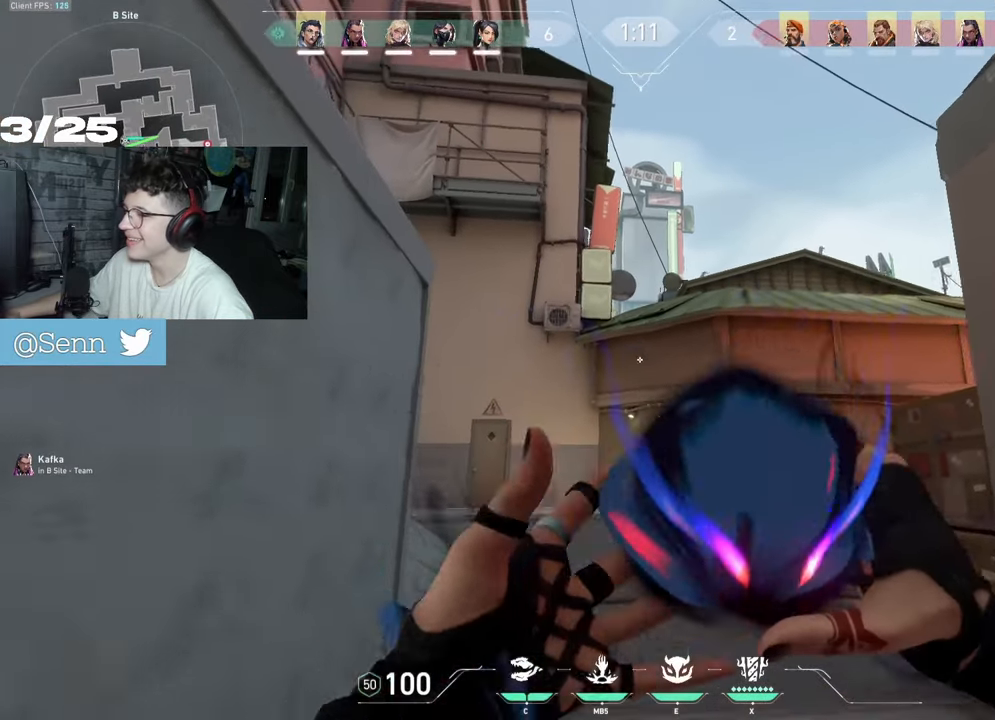
{"keys": ["d", "s"], "mouse": [], "events": [[67, "space", "down"], [133, "z", "up"], [150, "d", "down"], [183, "mouse_left", "down"], [183, "space", "up"], [233, "s", "down"], [383, "mouse_left", "up"]]}
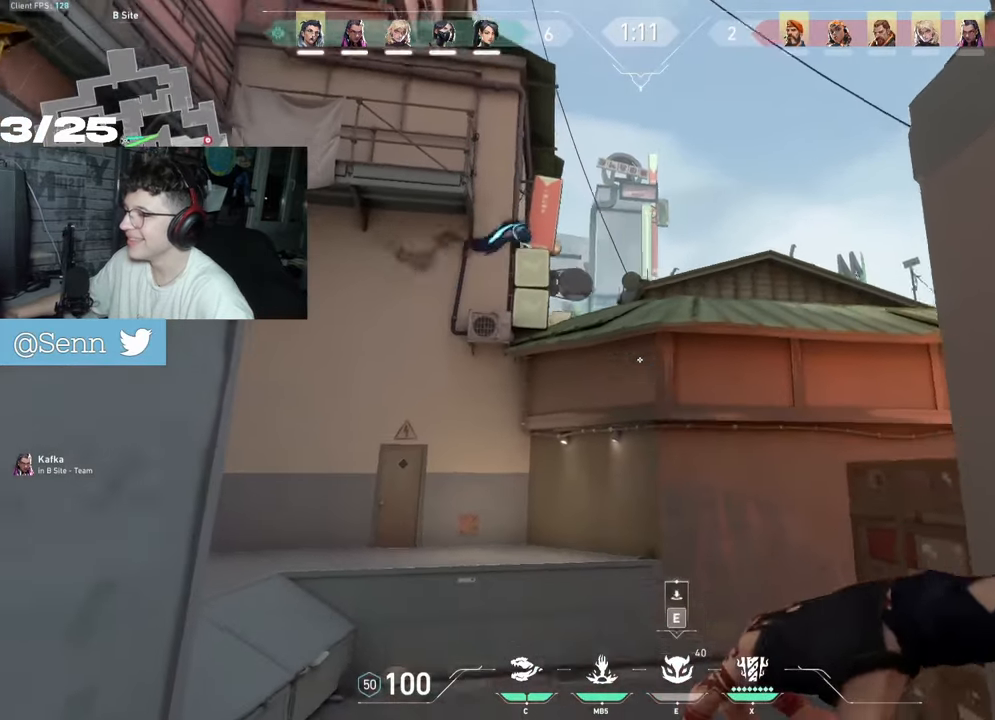
{"keys": [], "mouse": [], "events": [[150, "d", "up"], [433, "s", "up"]]}
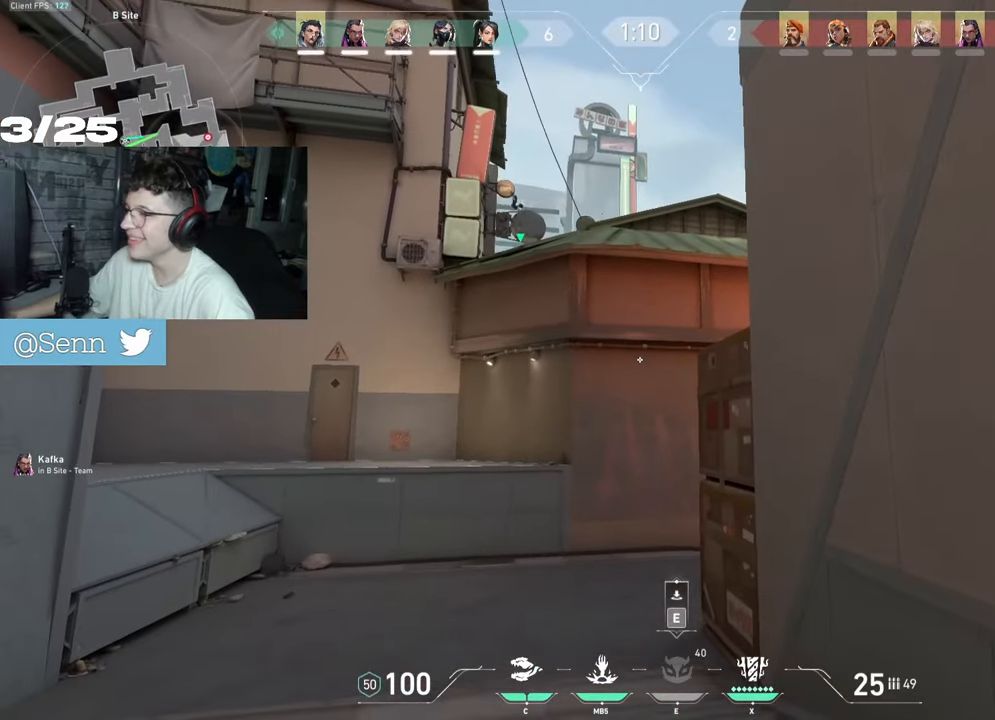
{"keys": ["d", "s"], "mouse": [], "events": [[50, "d", "down"], [467, "s", "down"]]}
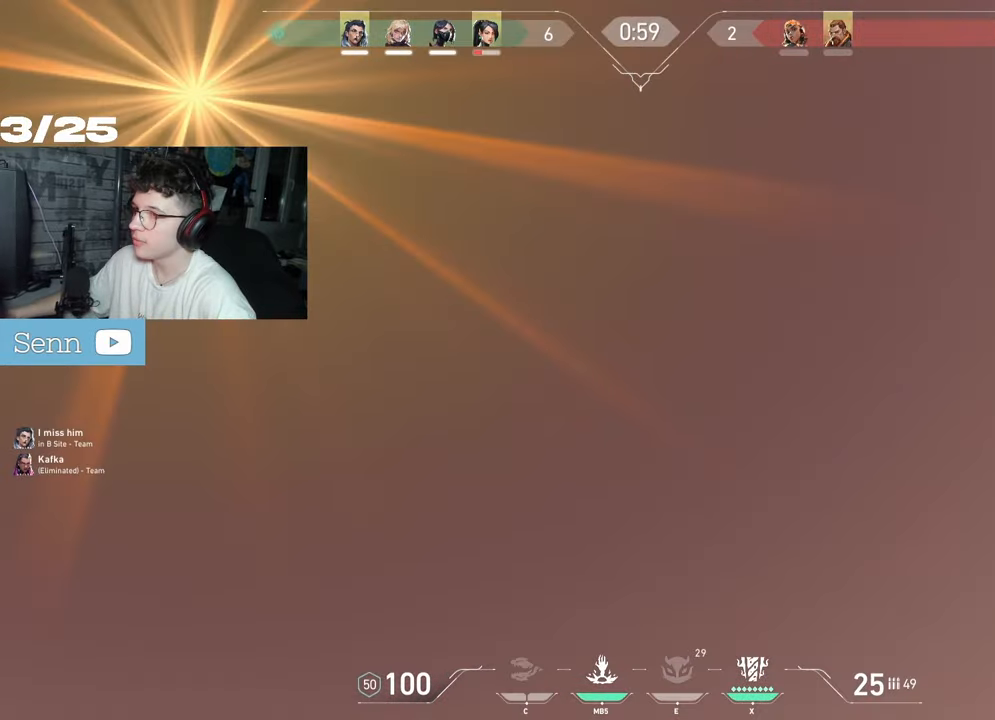
{"keys": ["s"], "mouse": [], "events": [[383, "d", "up"]]}
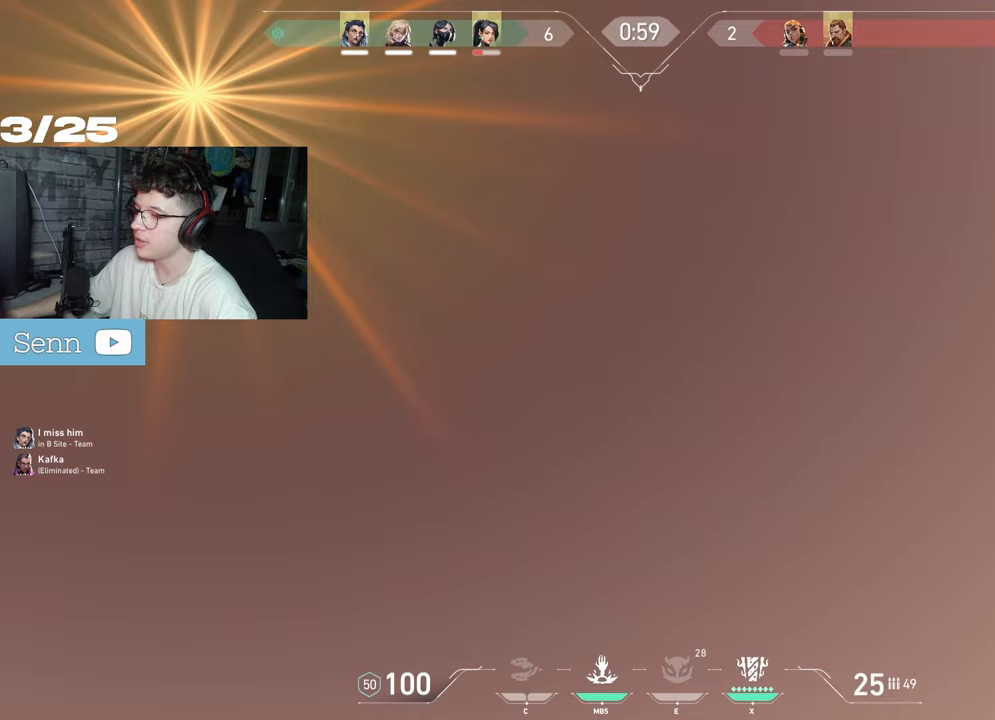
{"keys": [], "mouse": [], "events": [[33, "s", "up"]]}
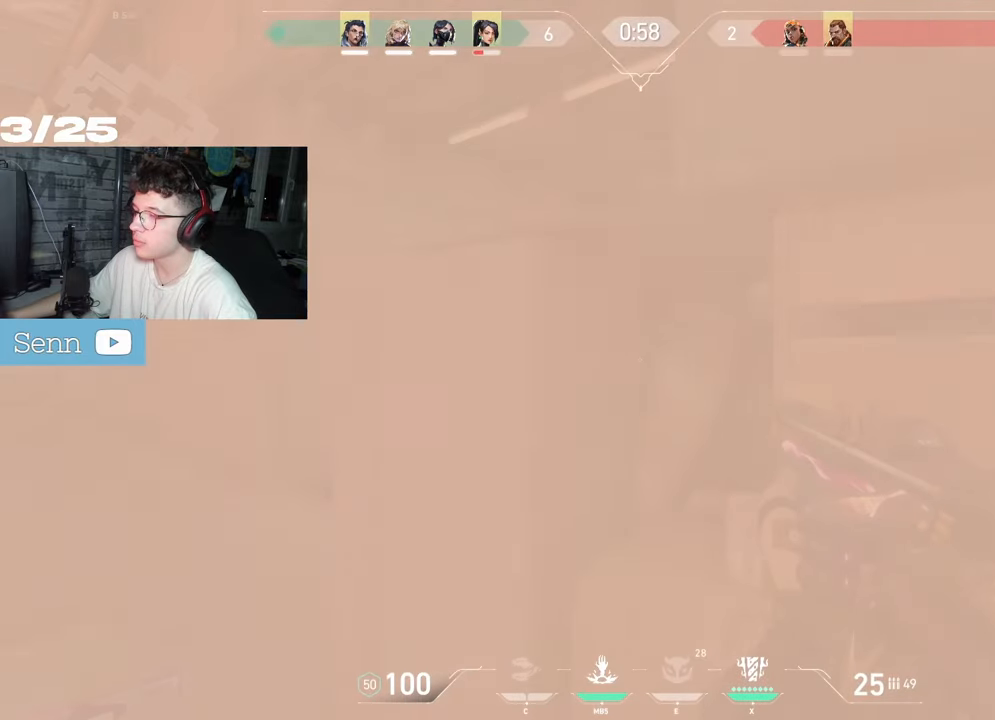
{"keys": ["q"], "mouse": [], "events": [[50, "q", "down"]]}
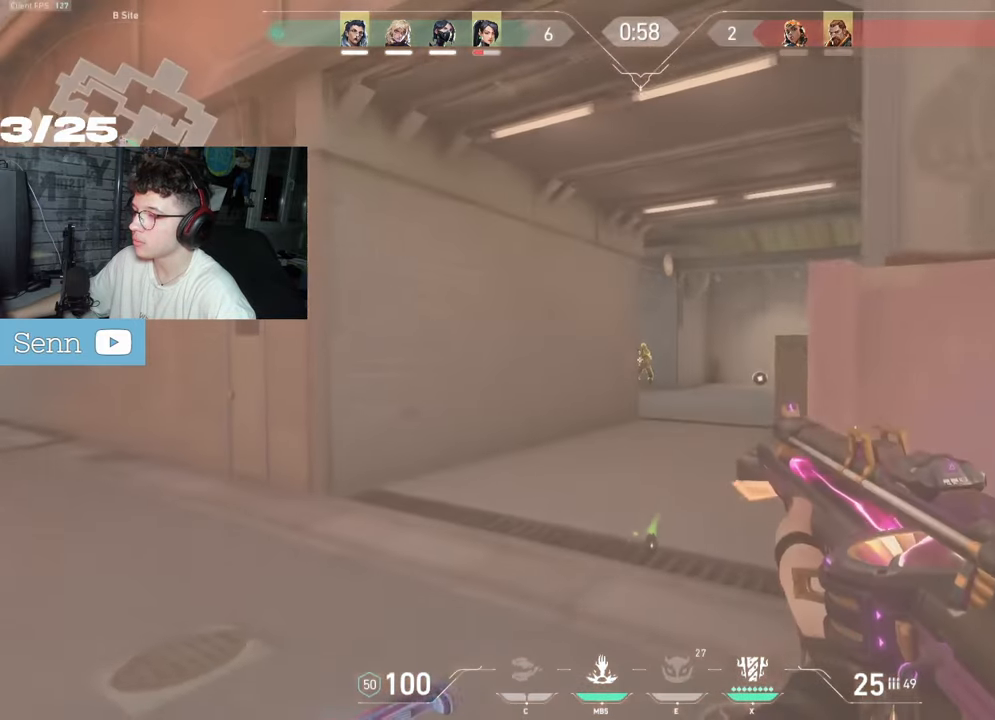
{"keys": ["ctrl"], "mouse": ["left"], "events": [[17, "q", "up"], [200, "mouse_left", "down"], [283, "ctrl", "down"]]}
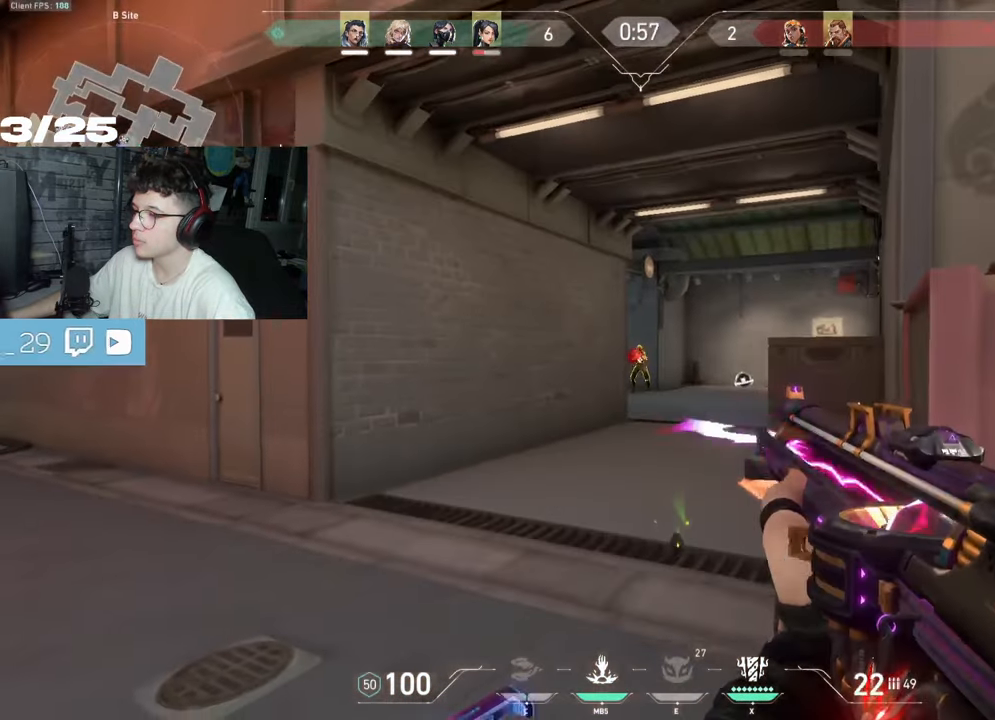
{"keys": ["d", "q"], "mouse": [], "events": [[233, "ctrl", "up"], [317, "d", "down"], [333, "mouse_left", "up"], [500, "q", "down"]]}
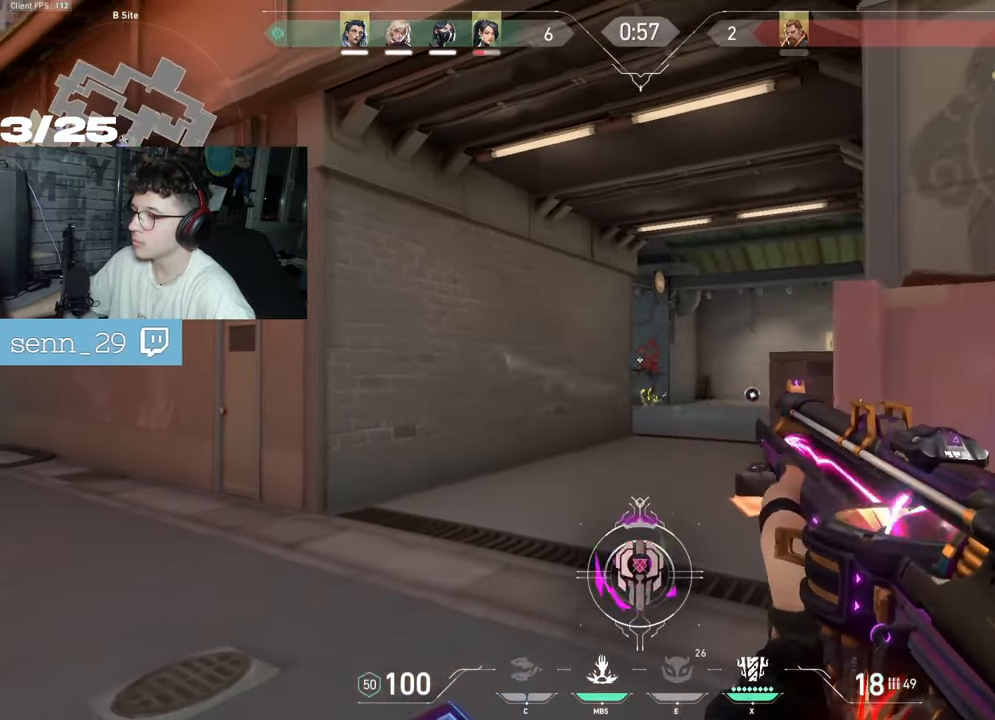
{"keys": ["q"], "mouse": [], "events": [[17, "d", "up"], [117, "q", "up"], [350, "mouse_left", "down"], [400, "mouse_left", "up"], [450, "q", "down"]]}
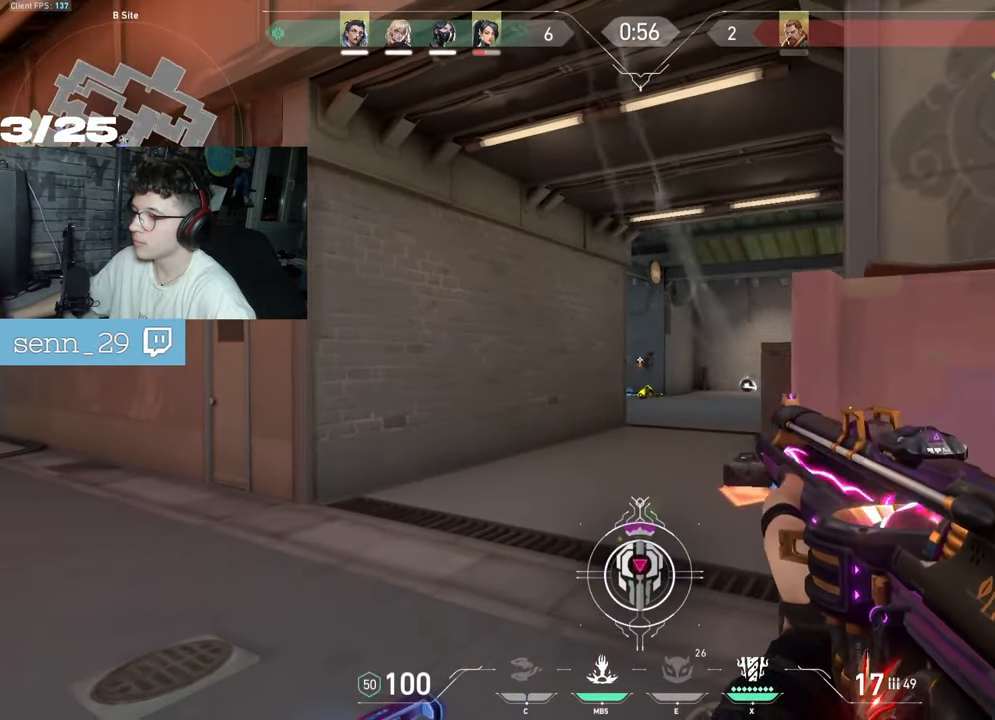
{"keys": ["q"], "mouse": [], "events": [[150, "q", "up"], [317, "mouse_left", "down"], [367, "mouse_left", "up"], [367, "q", "down"]]}
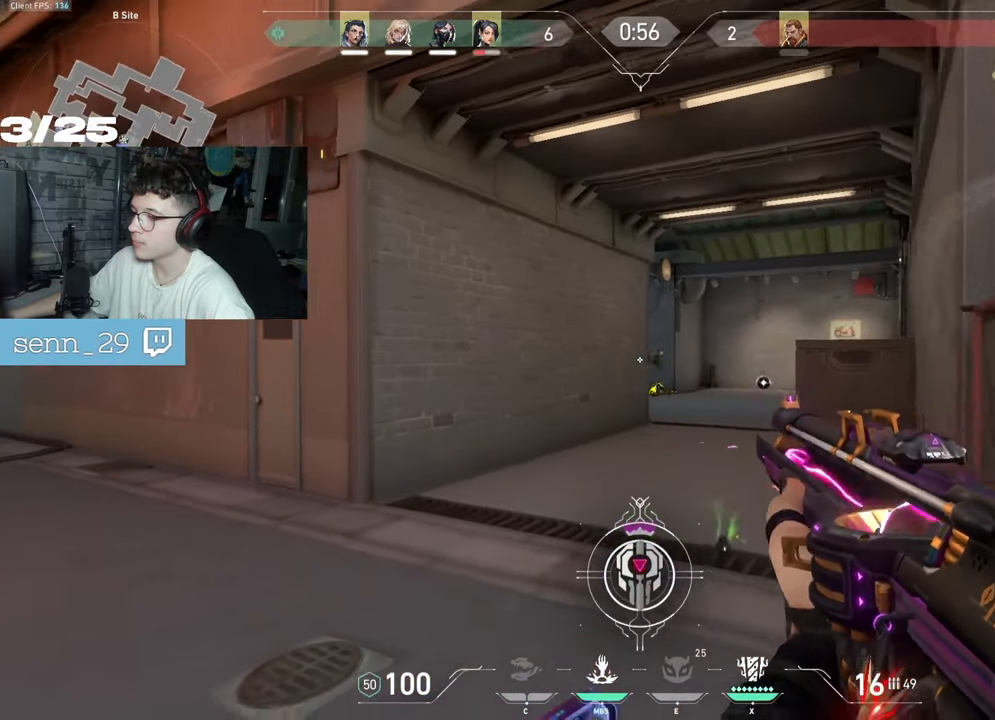
{"keys": ["d", "z"], "mouse": [], "events": [[17, "z", "down"], [200, "q", "up"], [433, "d", "down"]]}
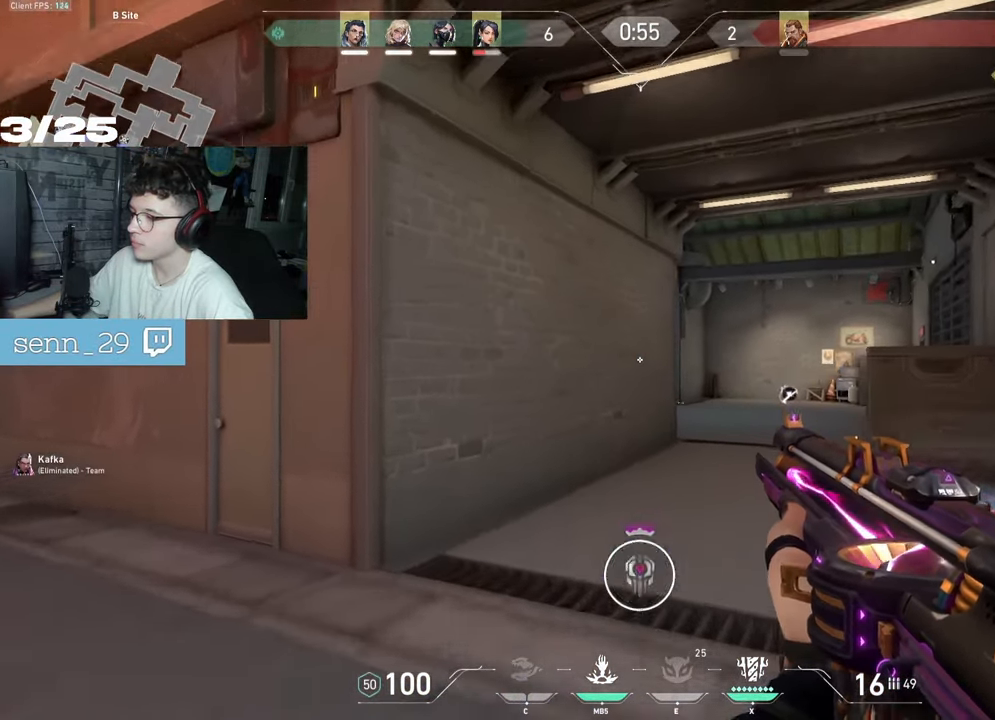
{"keys": ["d", "z"], "mouse": [], "events": []}
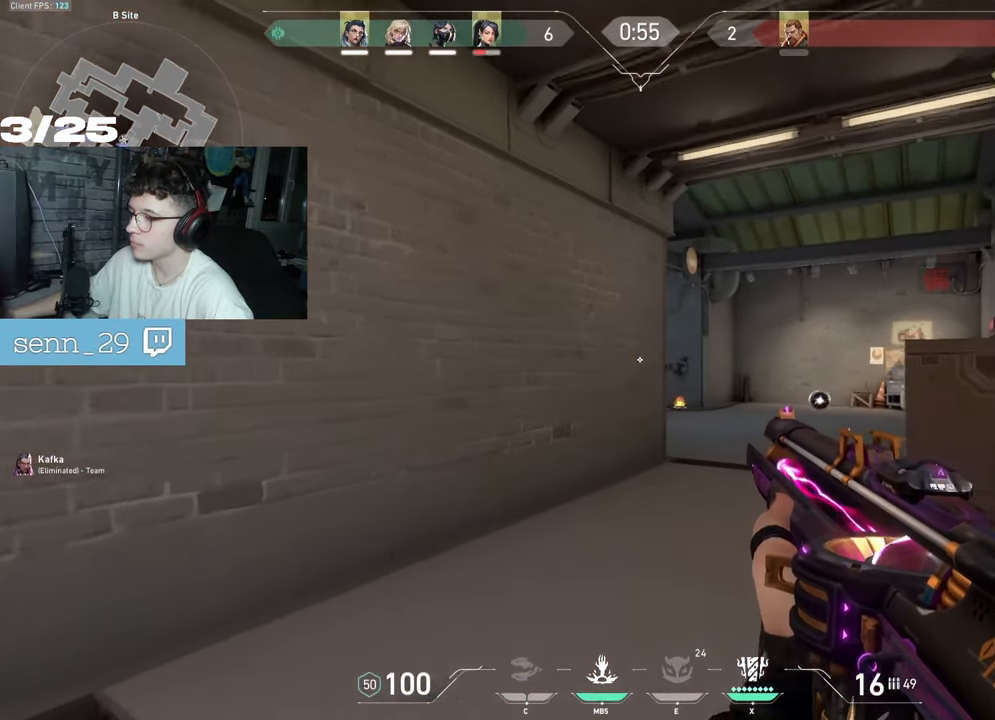
{"keys": ["d"], "mouse": [], "events": [[67, "d", "up"], [433, "d", "down"], [483, "z", "up"]]}
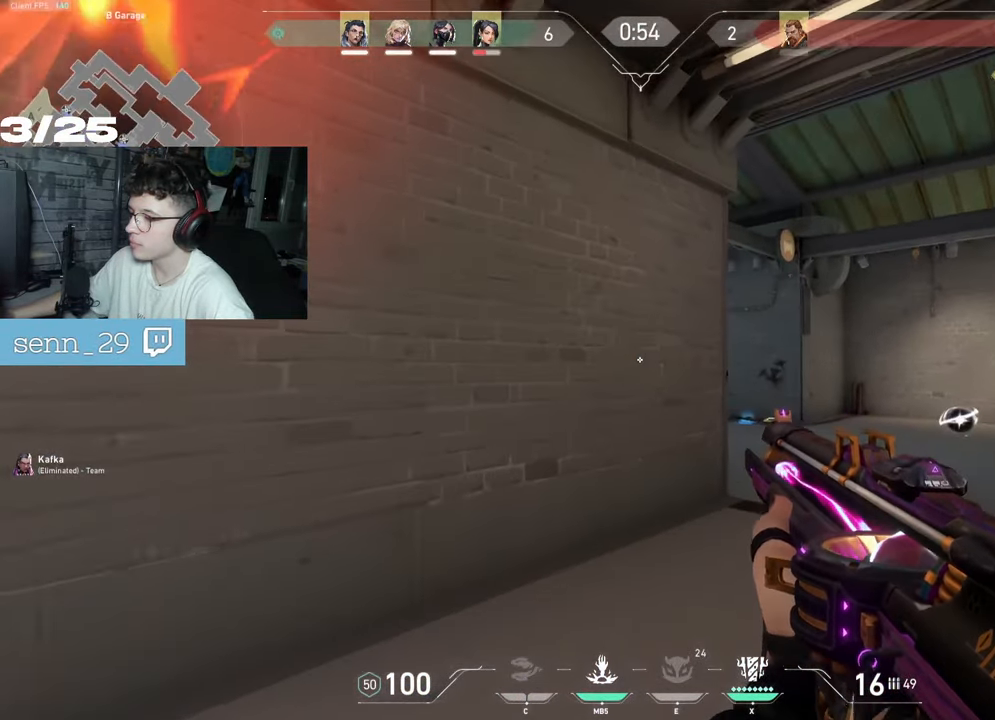
{"keys": ["ctrl"], "mouse": ["left"], "events": [[383, "d", "up"], [433, "mouse_left", "down"], [500, "ctrl", "down"]]}
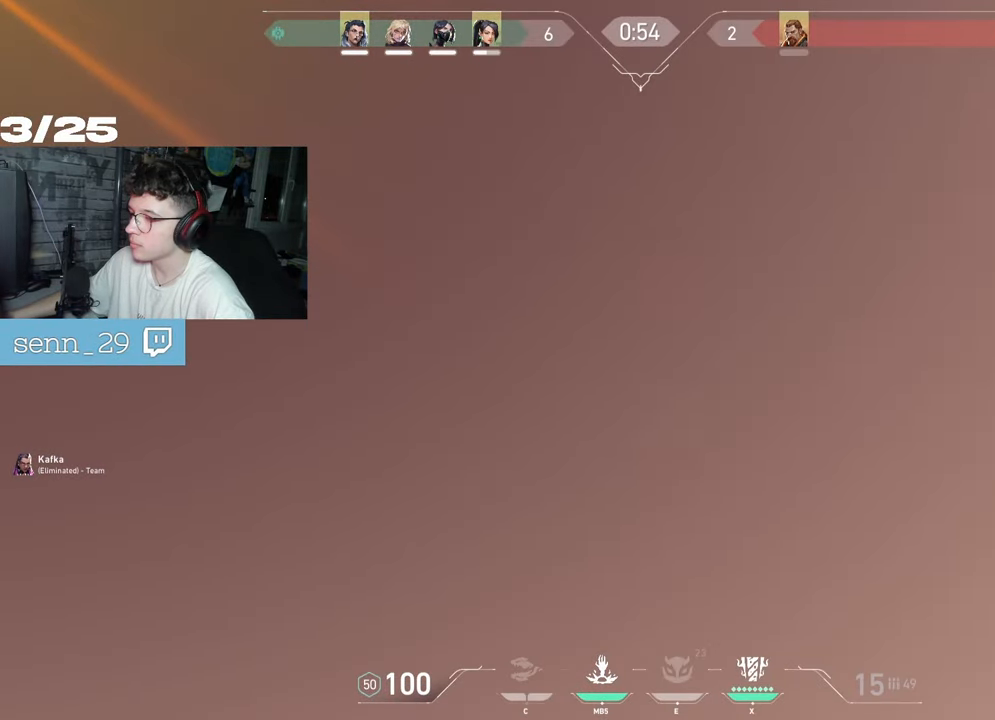
{"keys": ["d"], "mouse": [], "events": [[300, "d", "down"], [350, "ctrl", "up"], [450, "mouse_left", "up"]]}
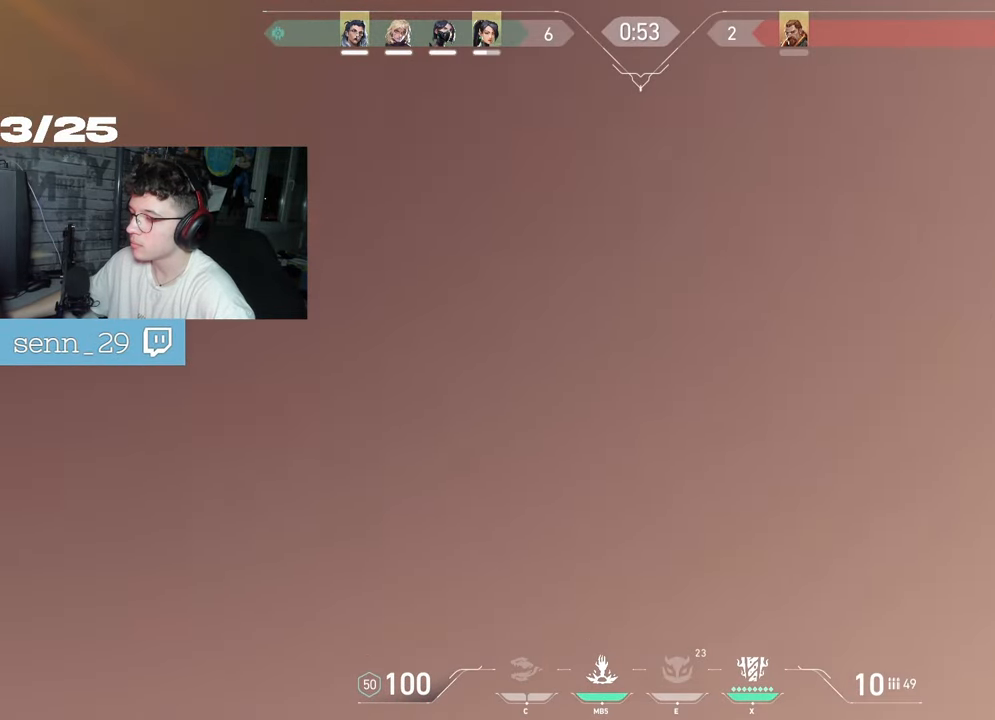
{"keys": ["d"], "mouse": [], "events": []}
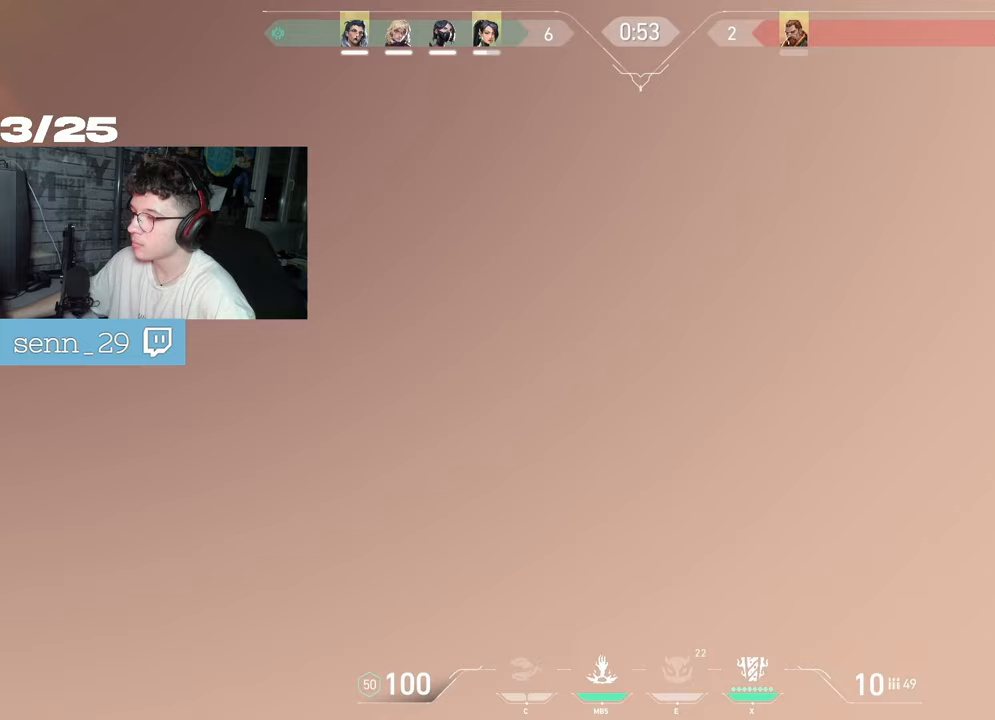
{"keys": ["q"], "mouse": [], "events": [[33, "d", "up"], [67, "q", "down"]]}
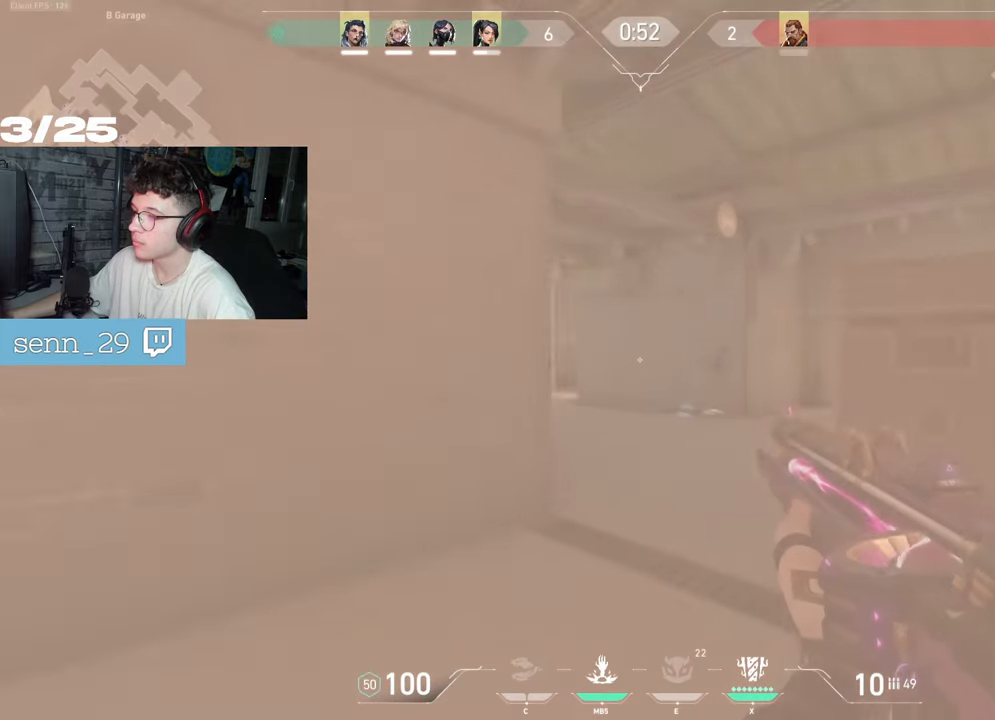
{"keys": ["d"], "mouse": [], "events": [[450, "q", "up"], [483, "d", "down"]]}
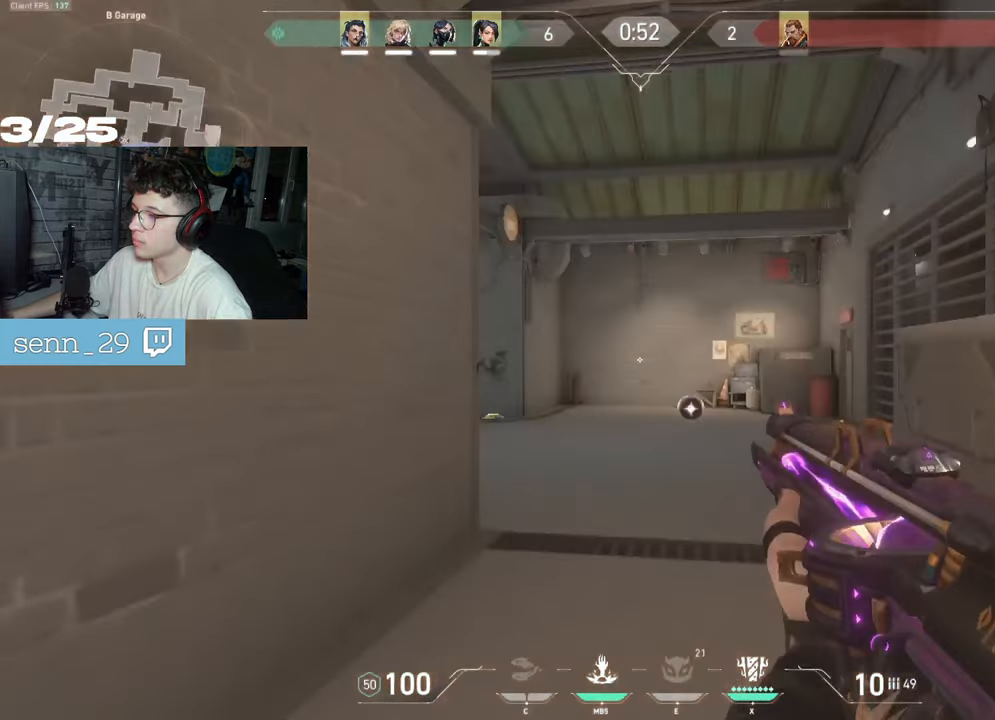
{"keys": ["z"], "mouse": [], "events": [[117, "z", "down"], [283, "d", "up"]]}
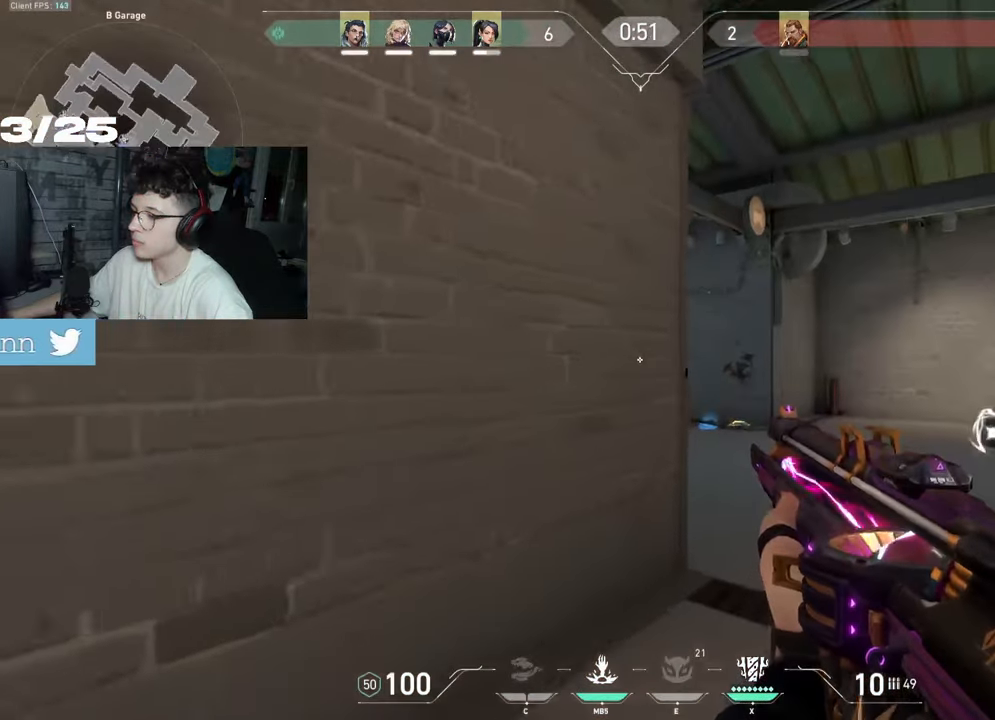
{"keys": ["d"], "mouse": [], "events": [[67, "d", "down"], [150, "z", "up"]]}
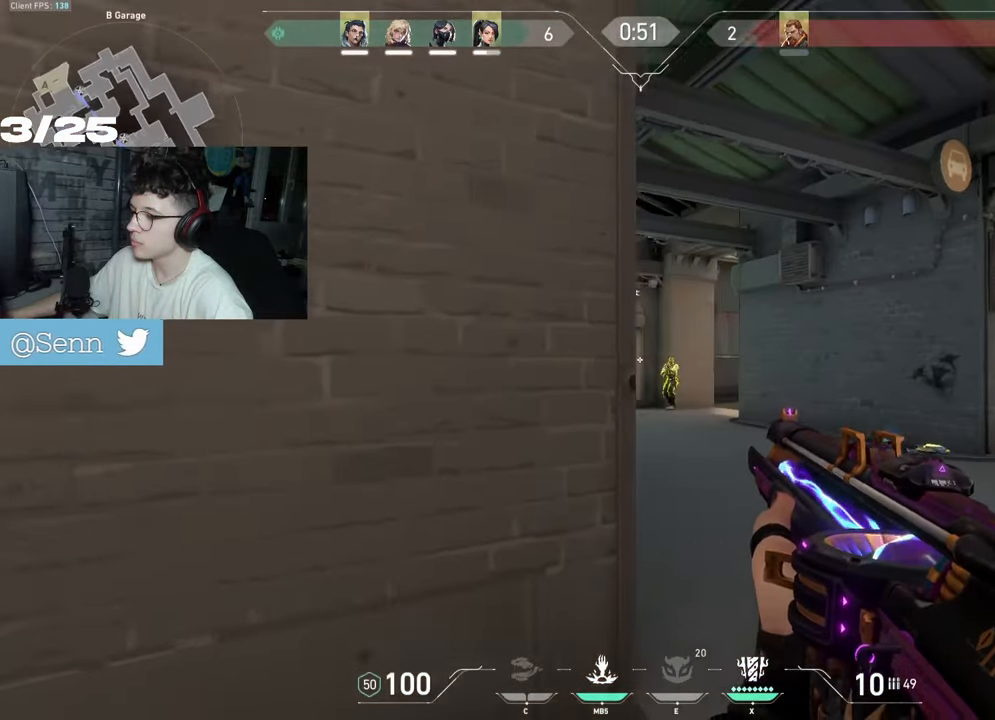
{"keys": ["d"], "mouse": [], "events": []}
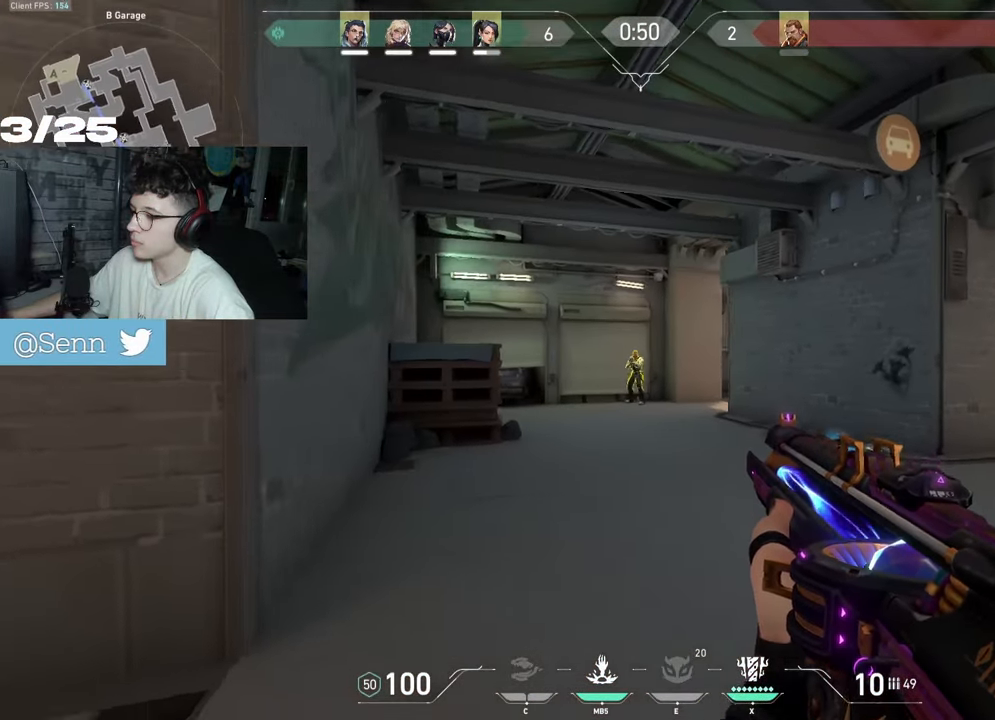
{"keys": [], "mouse": [], "events": [[350, "d", "up"]]}